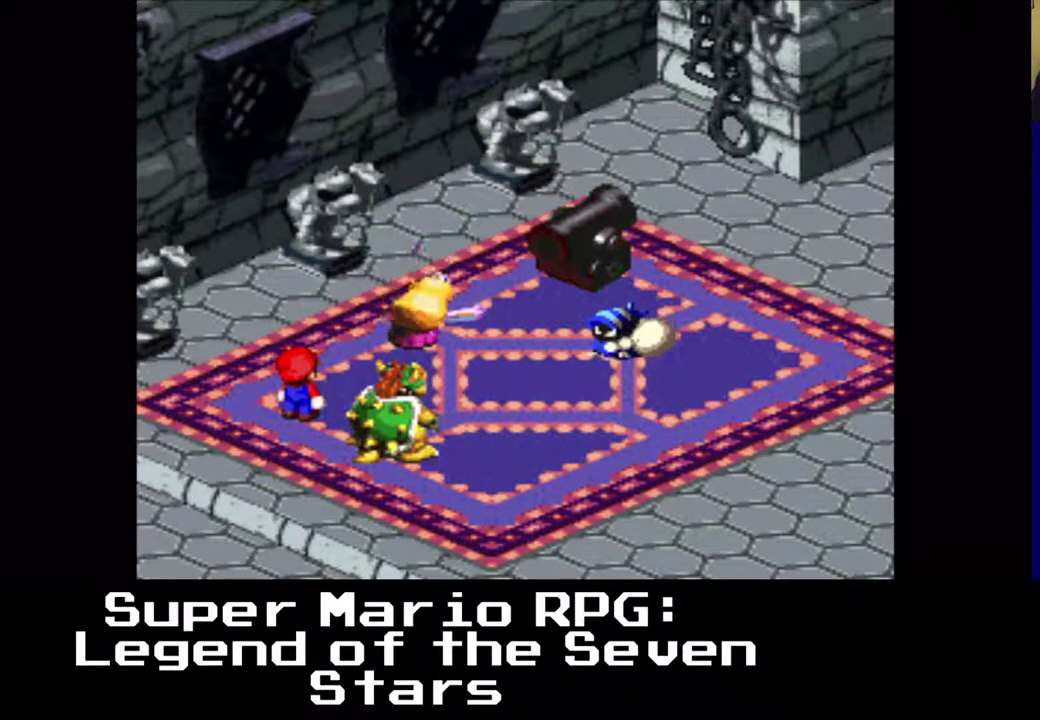
Gameplay with a controller (Xbox layout); each line is a JSON object with the inputs held at the frame after it. "events" lists button and stick changes between this image and that frame as [ms after this image, input, new state], when the widget could be followed in between. Not read: L3 R3 right_stick.
{"buttons": ["B"], "left_stick": "center", "events": [[117, "B", "up"], [483, "B", "down"]]}
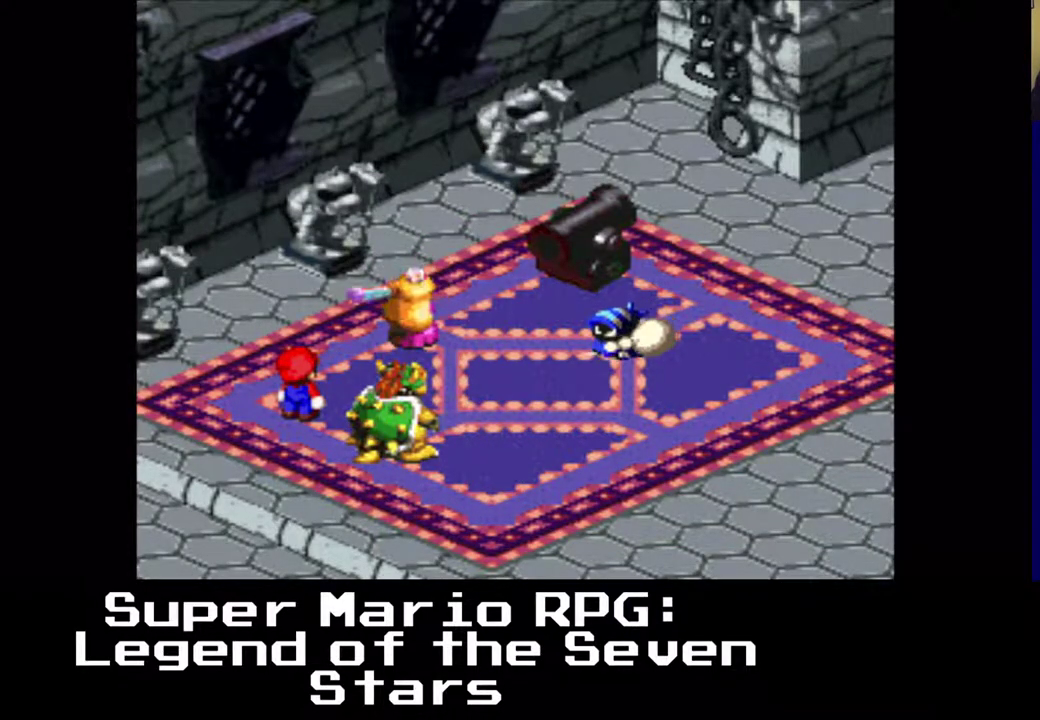
{"buttons": [], "left_stick": "center", "events": [[300, "B", "up"]]}
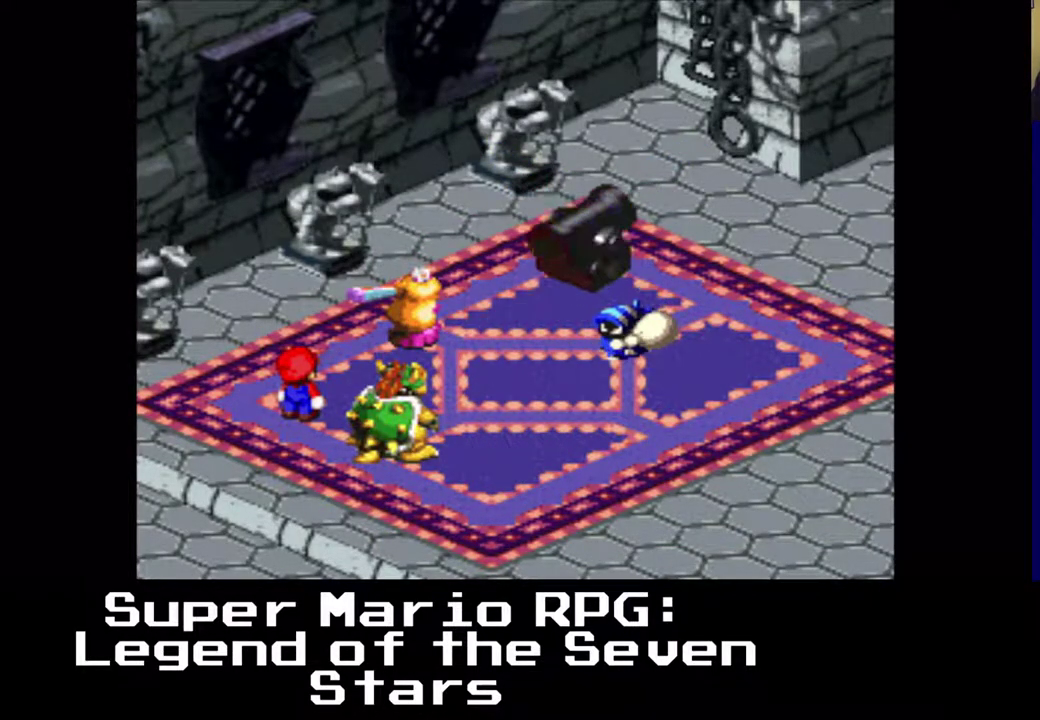
{"buttons": [], "left_stick": "center", "events": []}
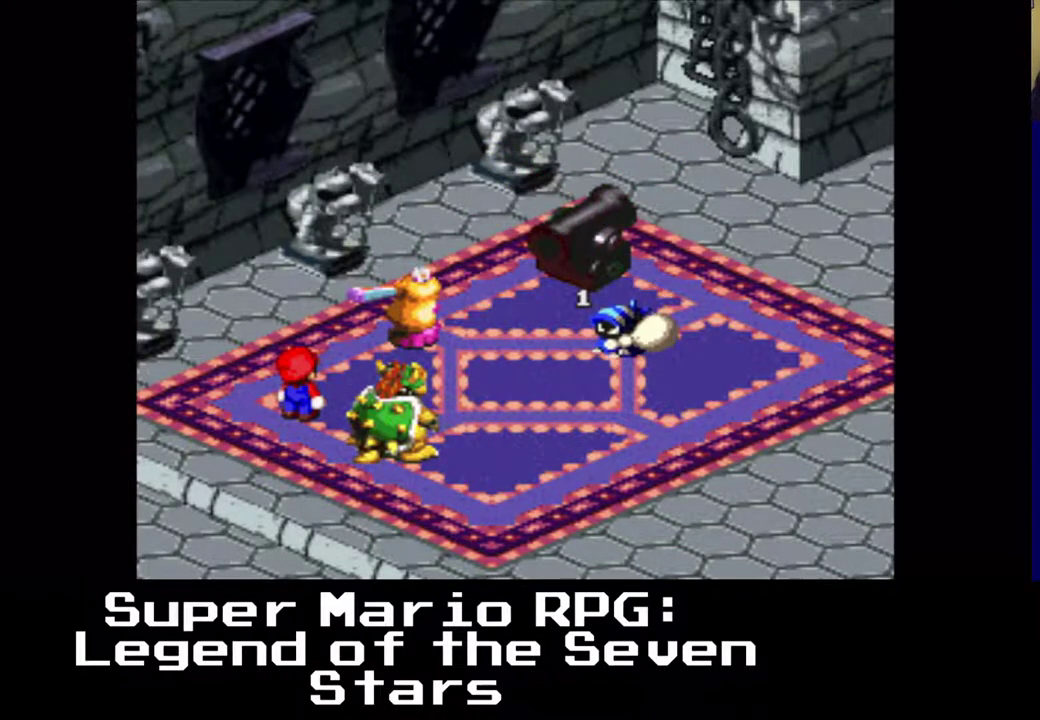
{"buttons": [], "left_stick": "center", "events": []}
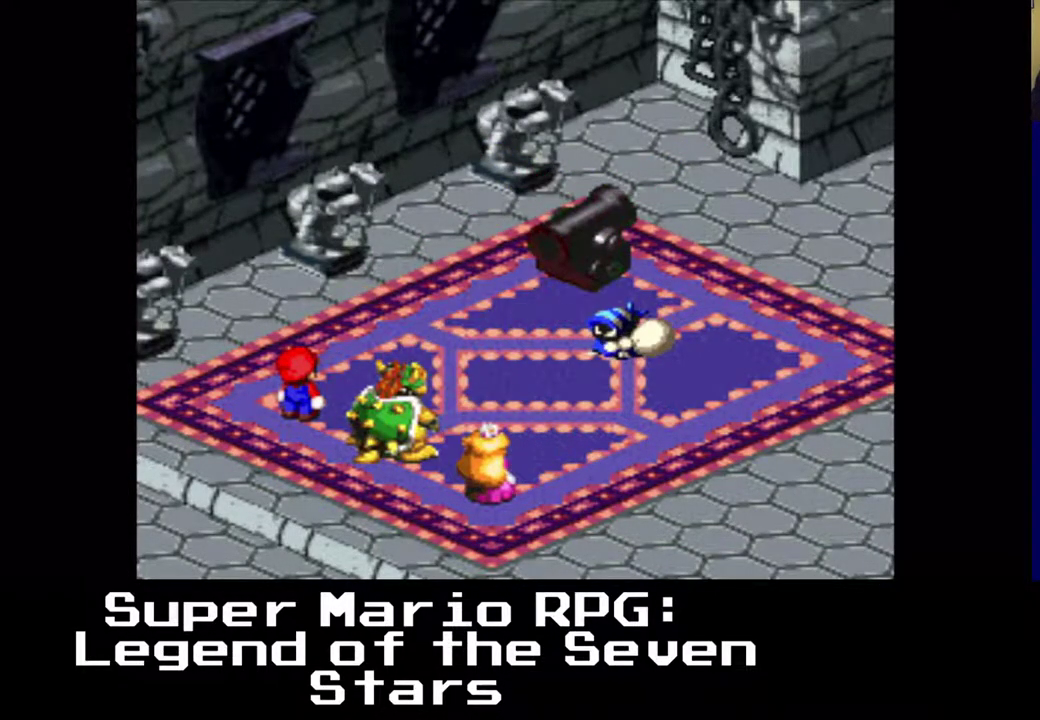
{"buttons": [], "left_stick": "center", "events": []}
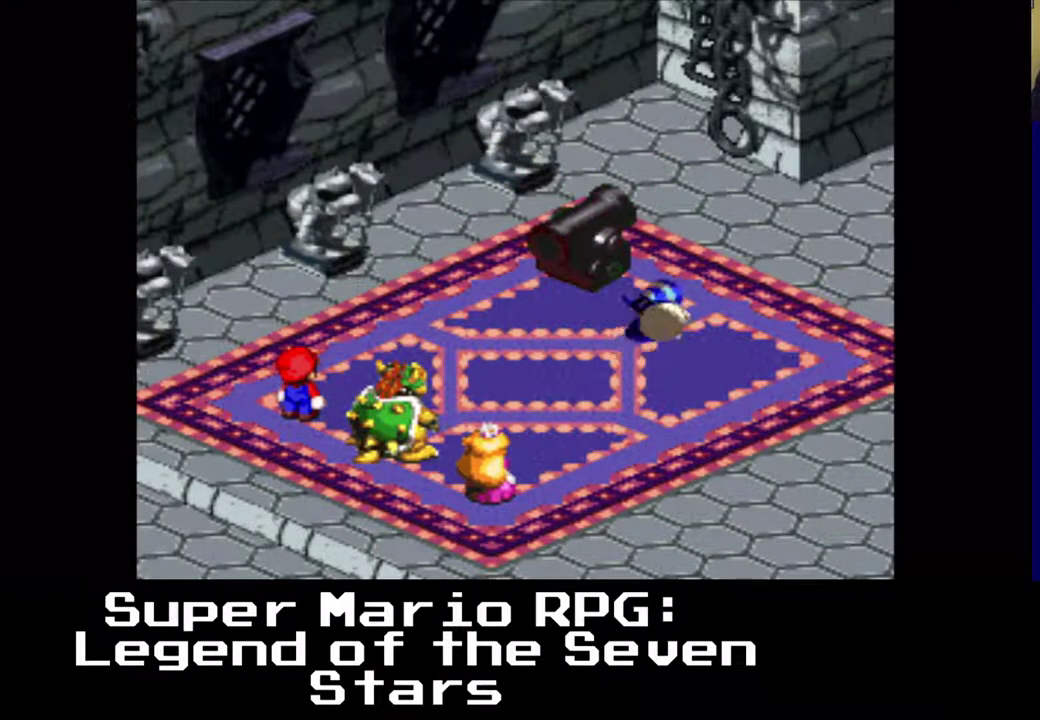
{"buttons": [], "left_stick": "center", "events": []}
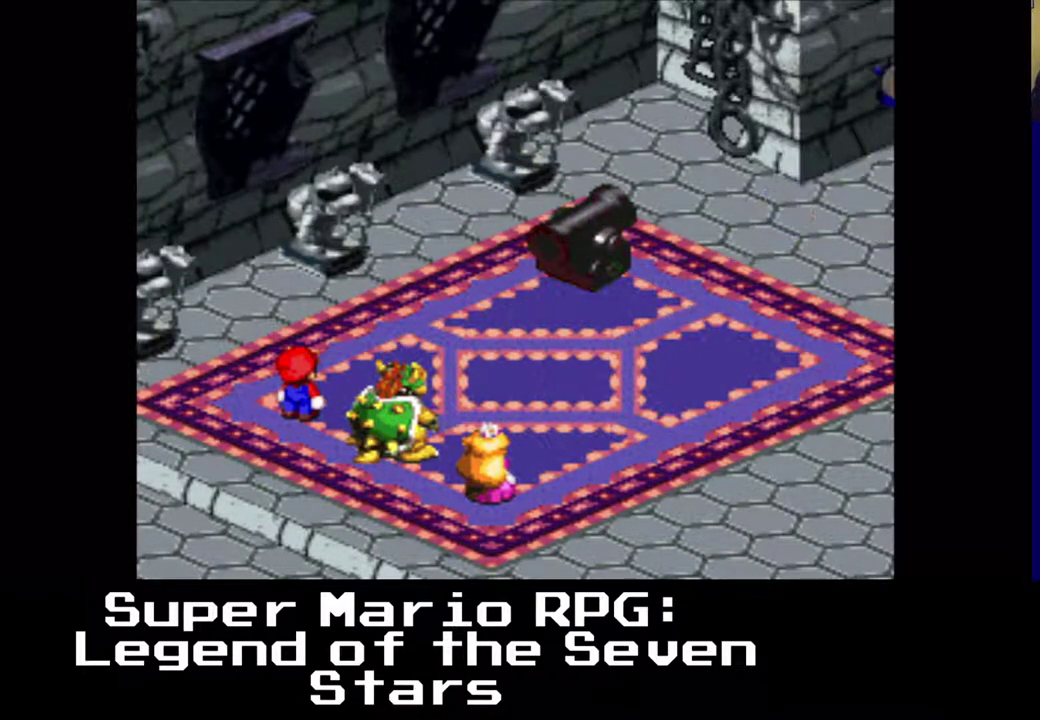
{"buttons": [], "left_stick": "center", "events": []}
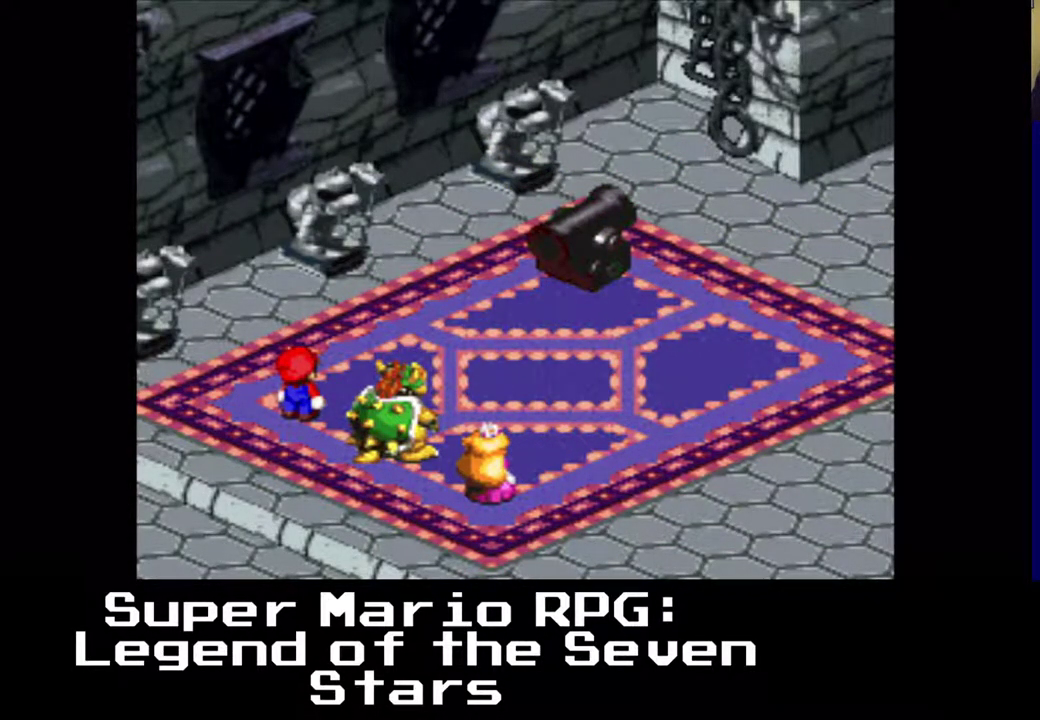
{"buttons": [], "left_stick": "center", "events": []}
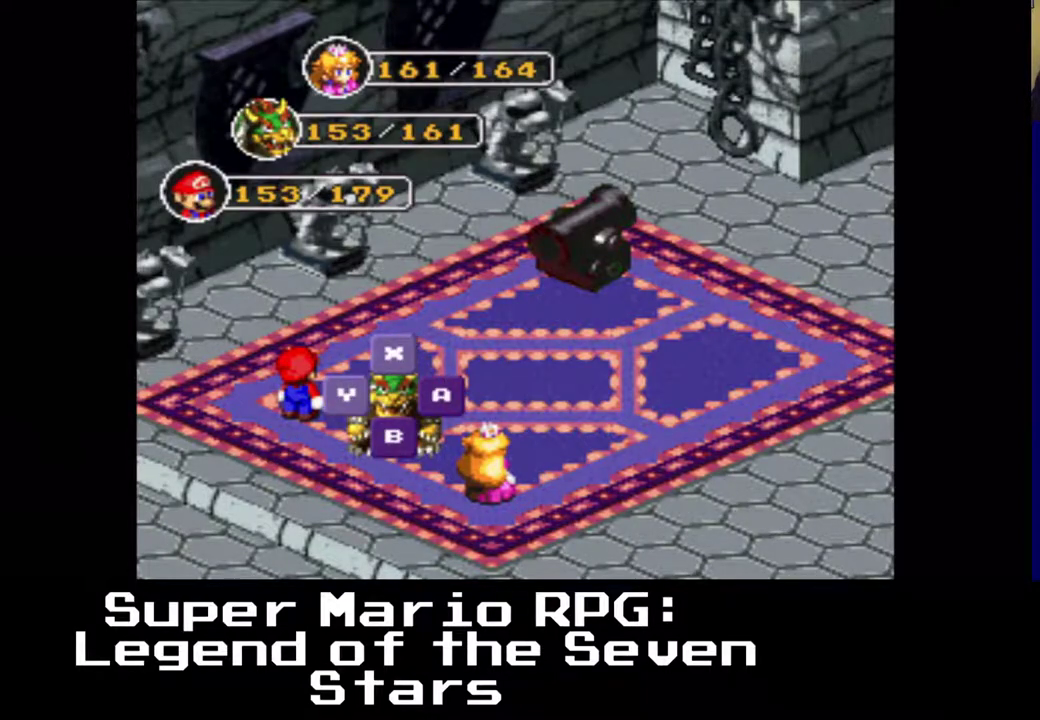
{"buttons": ["B"], "left_stick": "center", "events": [[33, "B", "down"], [217, "B", "up"], [500, "B", "down"]]}
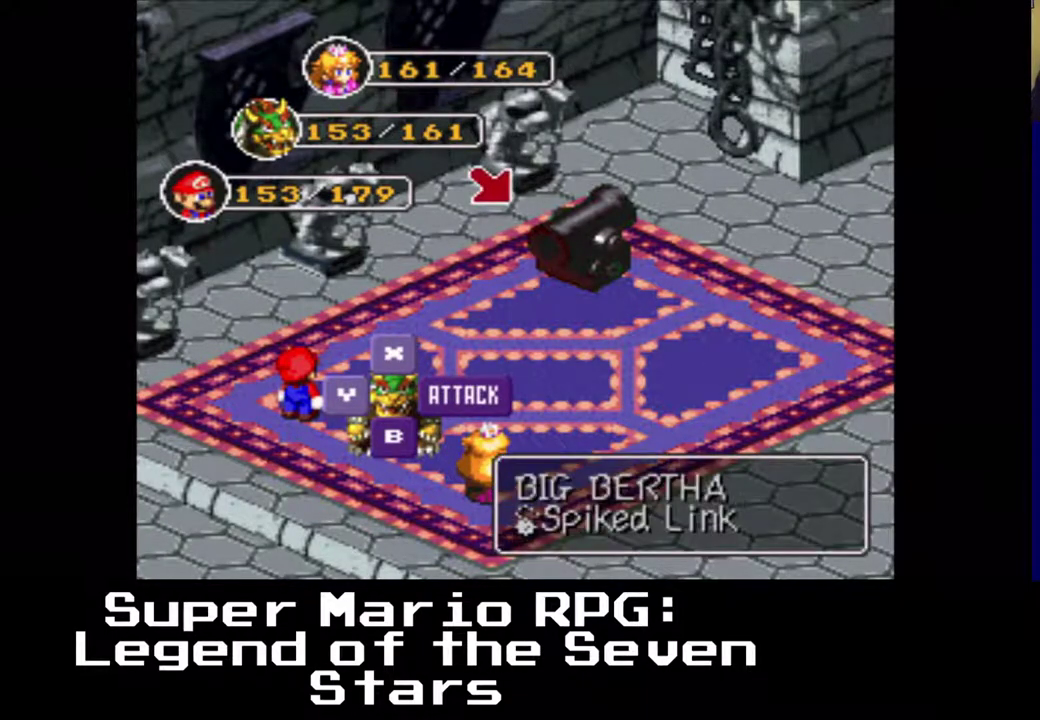
{"buttons": [], "left_stick": "center", "events": [[183, "B", "up"]]}
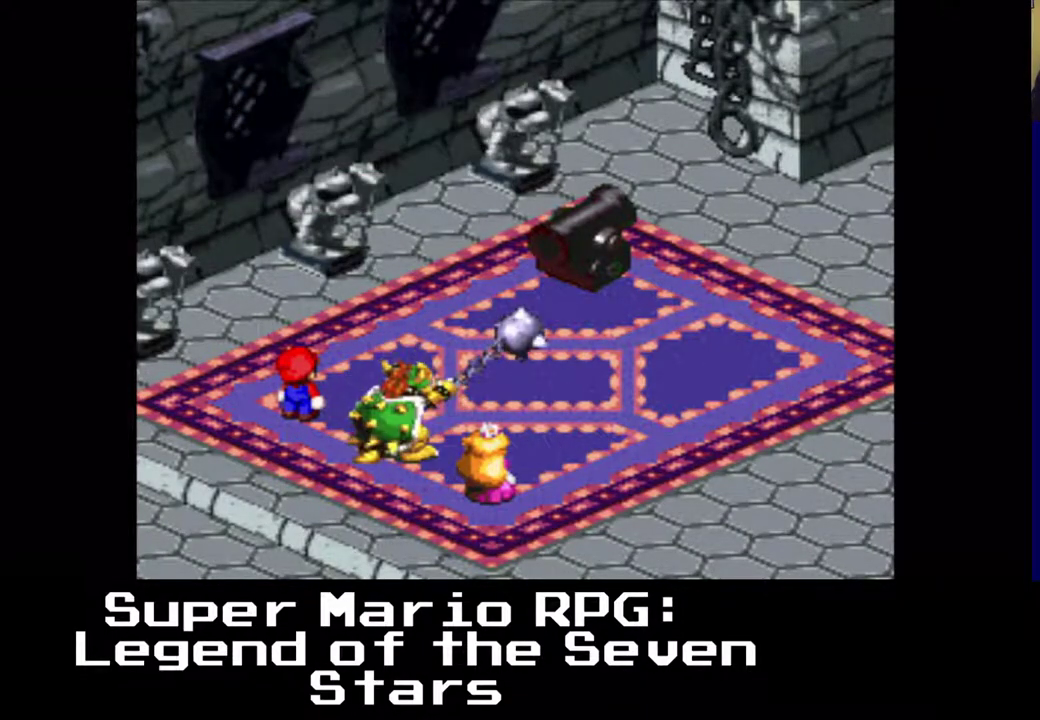
{"buttons": [], "left_stick": "center", "events": []}
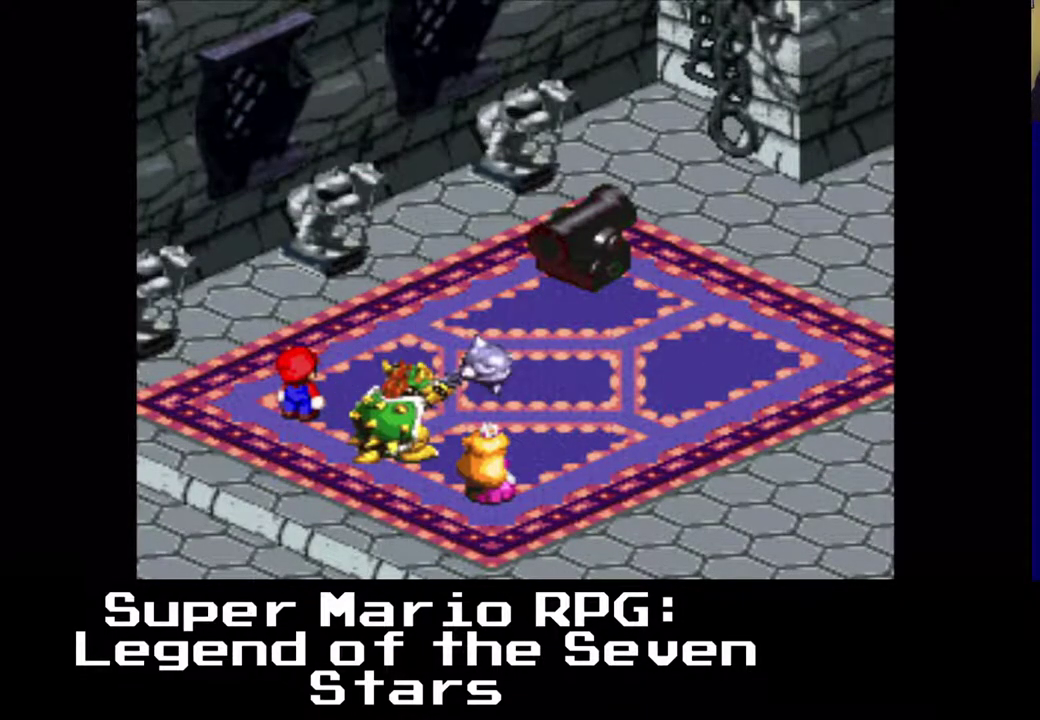
{"buttons": [], "left_stick": "center", "events": [[250, "B", "down"], [433, "B", "up"]]}
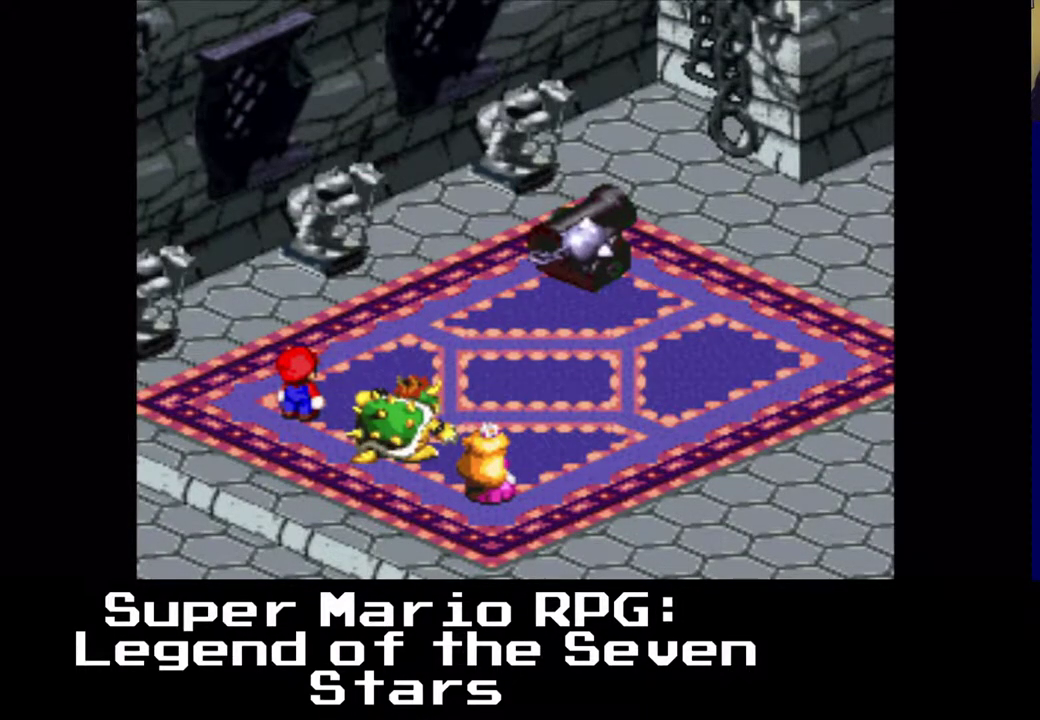
{"buttons": ["B"], "left_stick": "center", "events": [[450, "B", "down"]]}
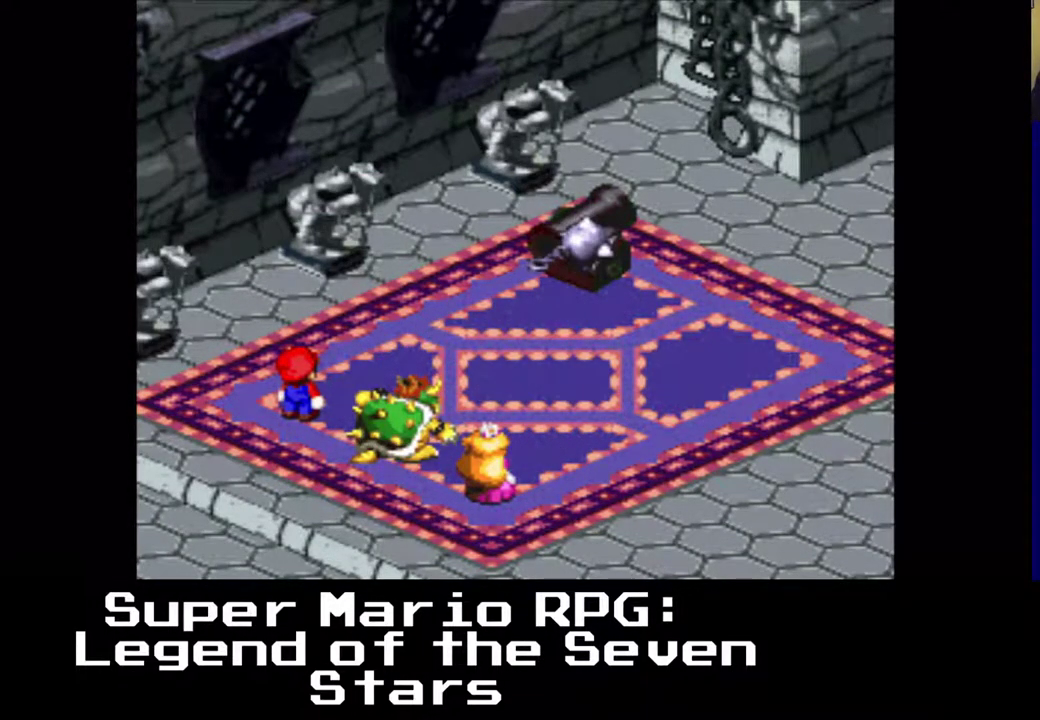
{"buttons": ["B"], "left_stick": "center", "events": [[200, "B", "up"], [483, "B", "down"]]}
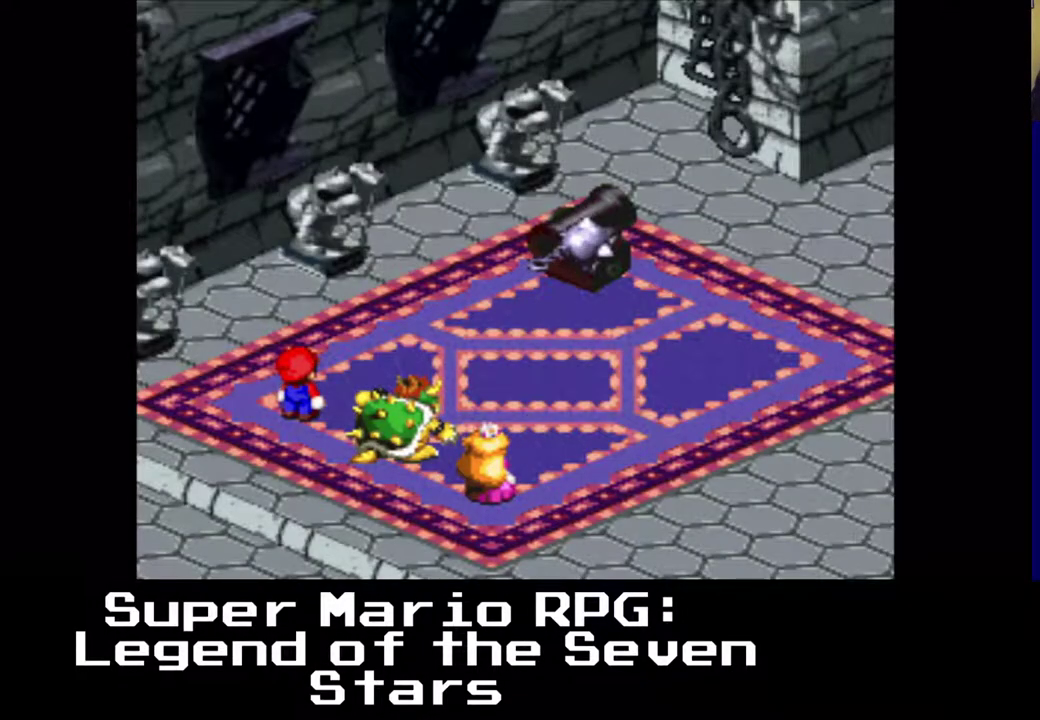
{"buttons": [], "left_stick": "center", "events": [[100, "B", "up"]]}
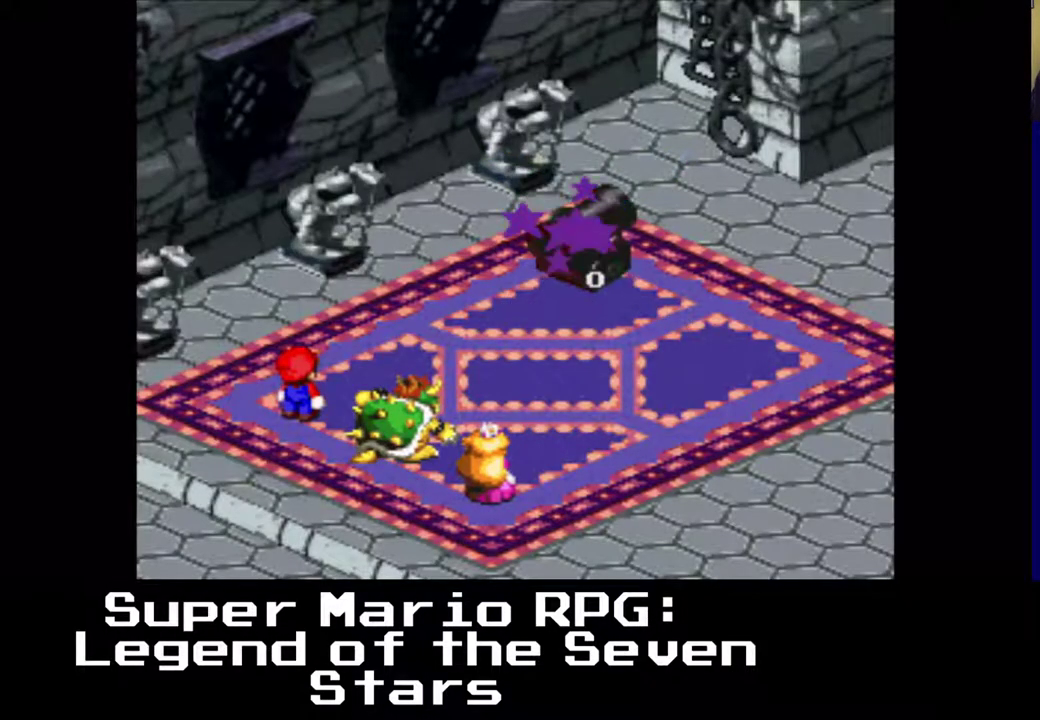
{"buttons": [], "left_stick": "center", "events": []}
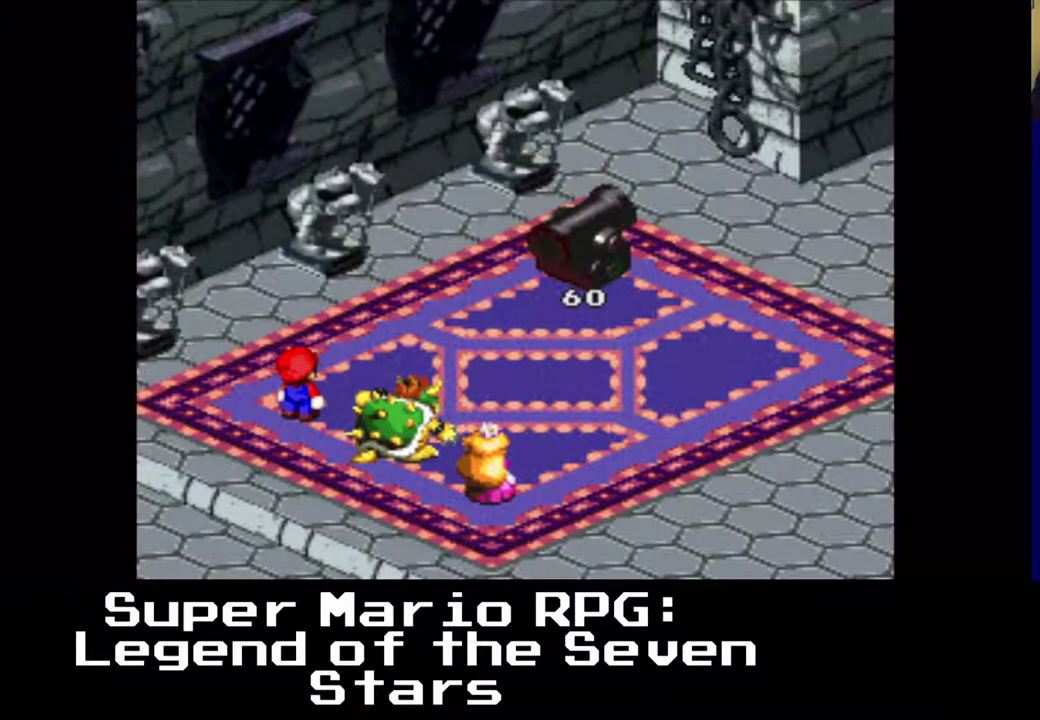
{"buttons": [], "left_stick": "center", "events": []}
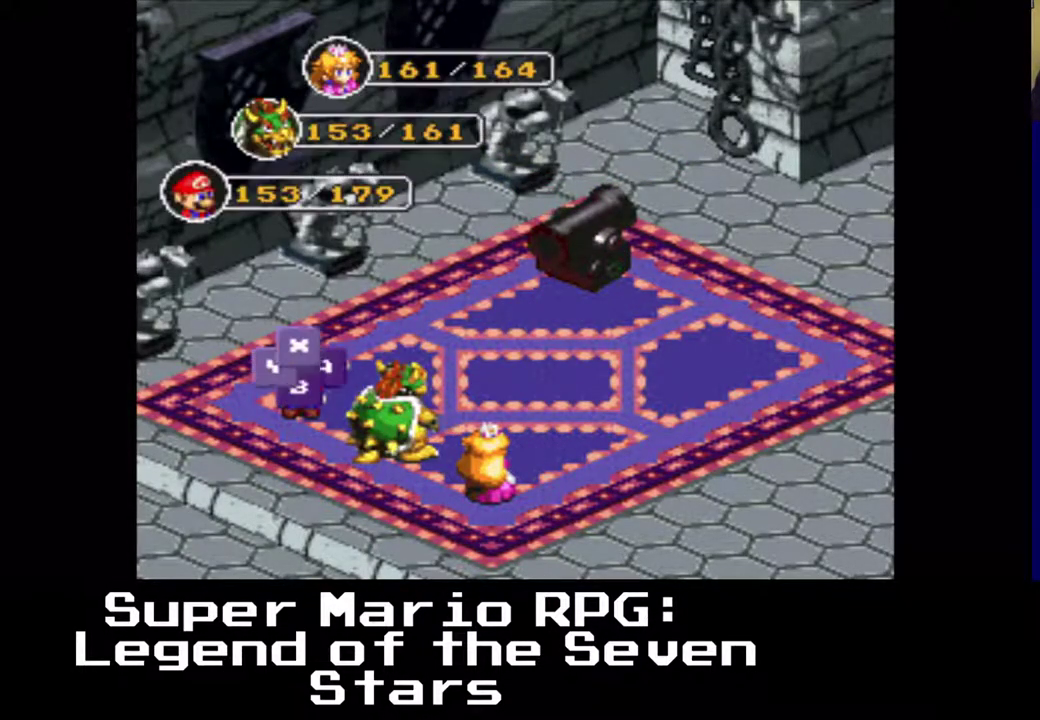
{"buttons": [], "left_stick": "center", "events": [[250, "B", "down"], [417, "B", "up"]]}
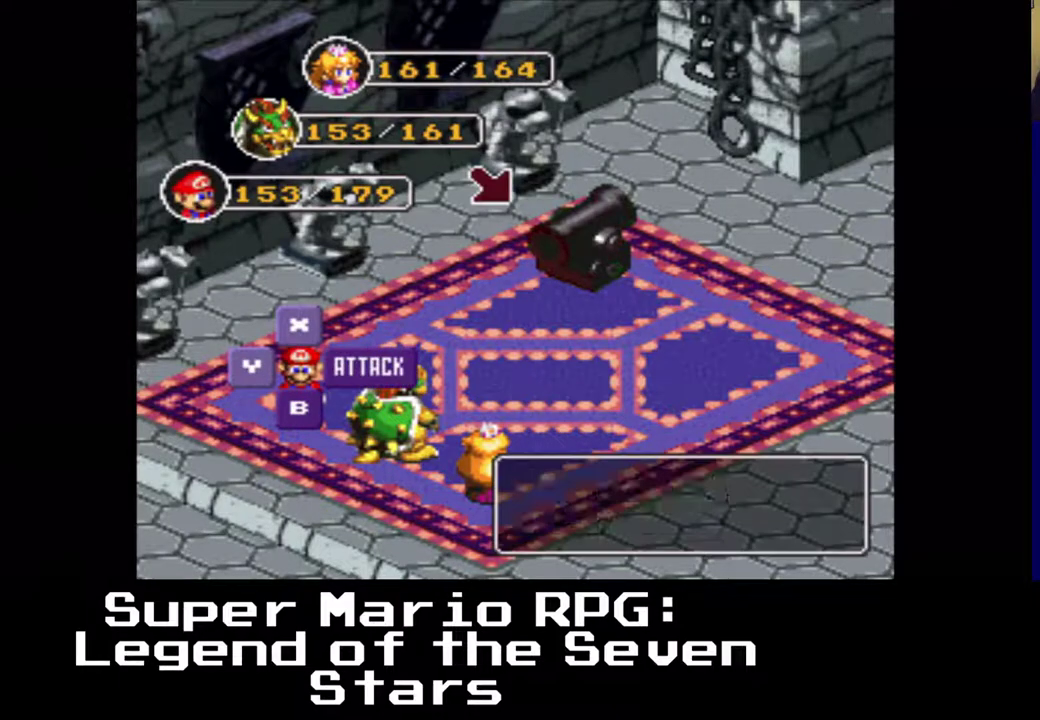
{"buttons": [], "left_stick": "center", "events": [[150, "B", "down"], [333, "B", "up"]]}
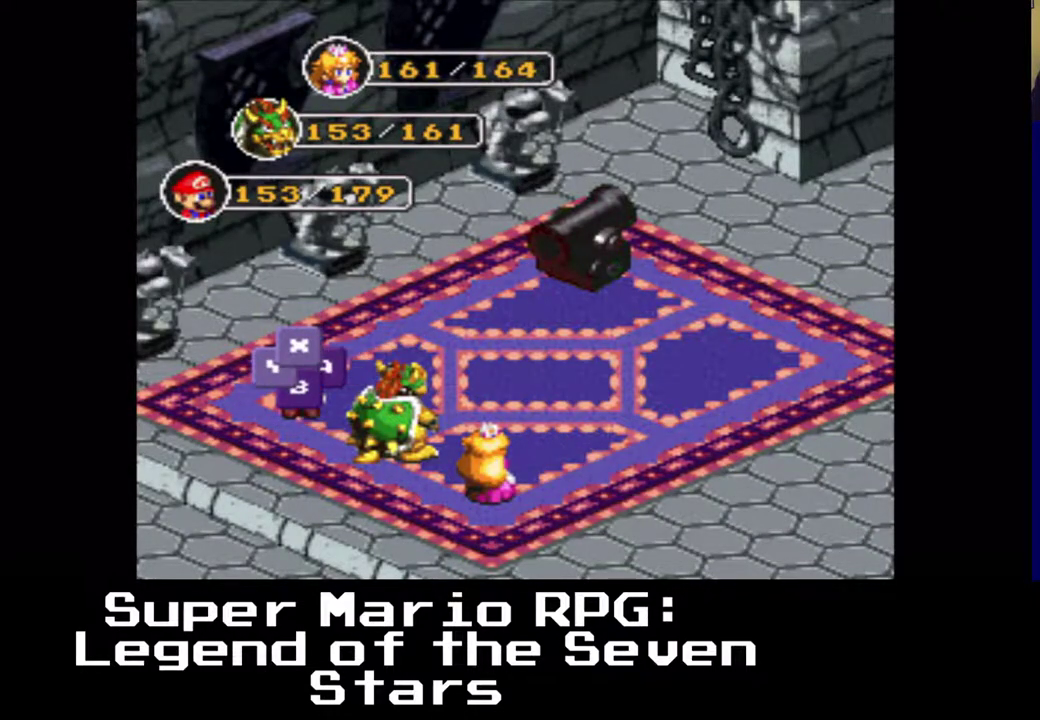
{"buttons": [], "left_stick": "center", "events": []}
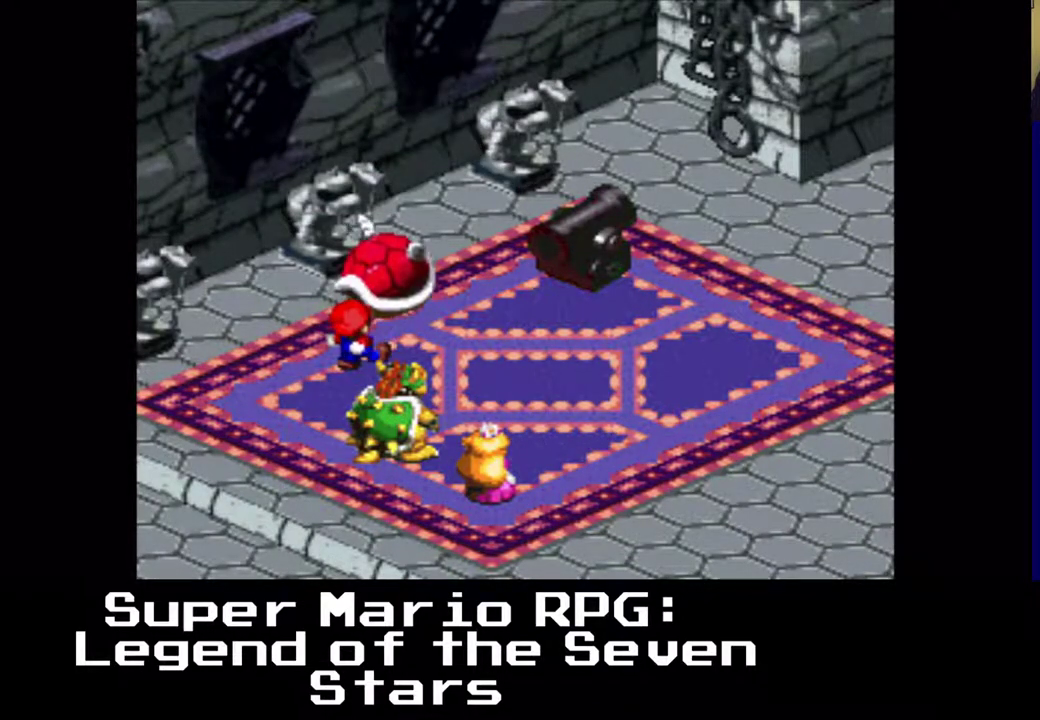
{"buttons": [], "left_stick": "center", "events": [[183, "B", "down"], [317, "B", "up"]]}
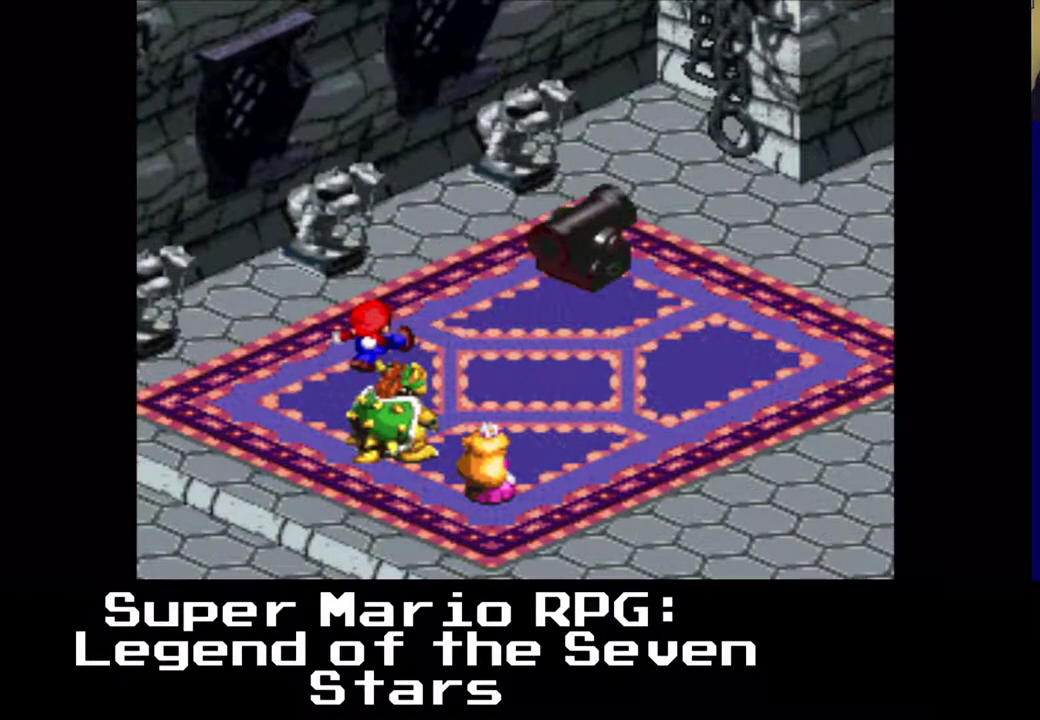
{"buttons": [], "left_stick": "center", "events": []}
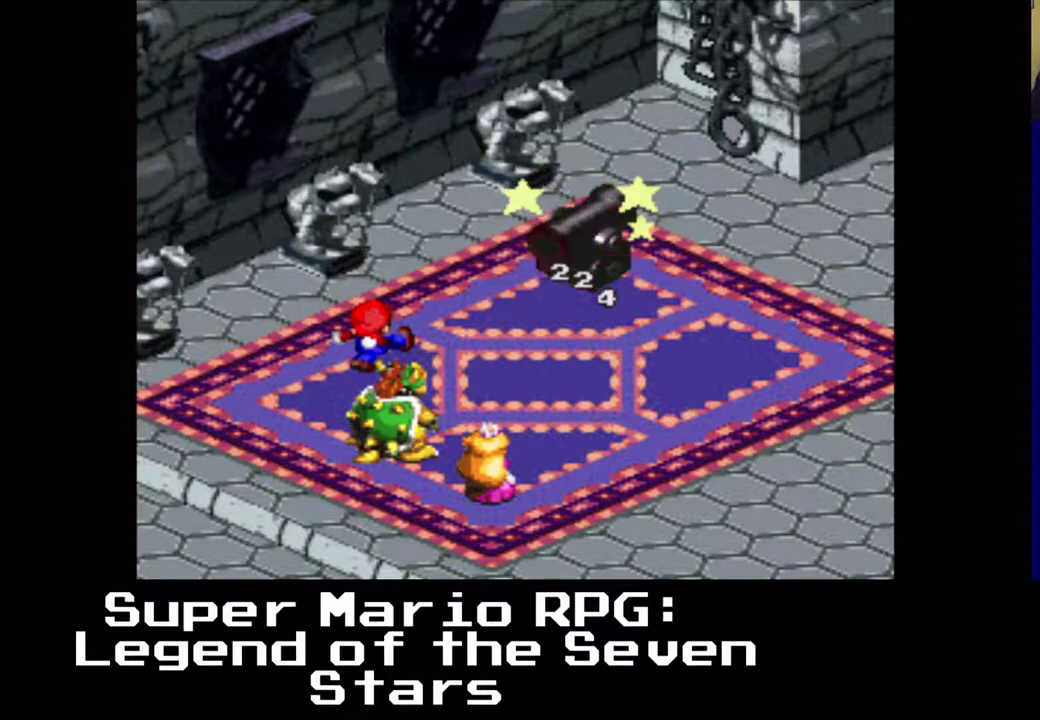
{"buttons": [], "left_stick": "center", "events": []}
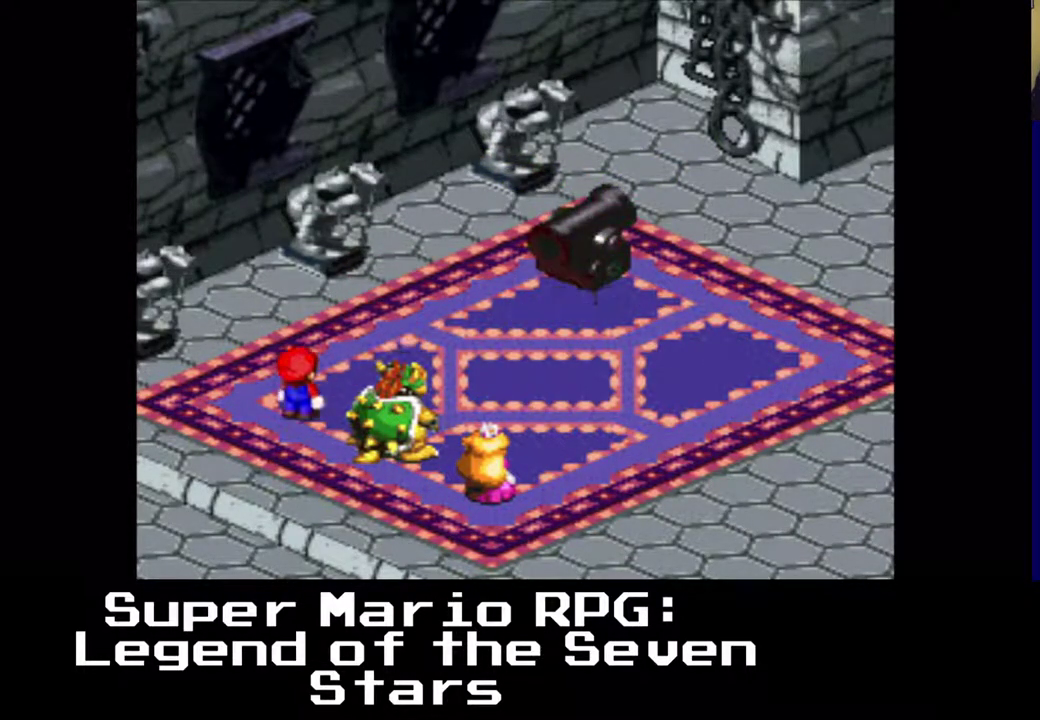
{"buttons": [], "left_stick": "center", "events": []}
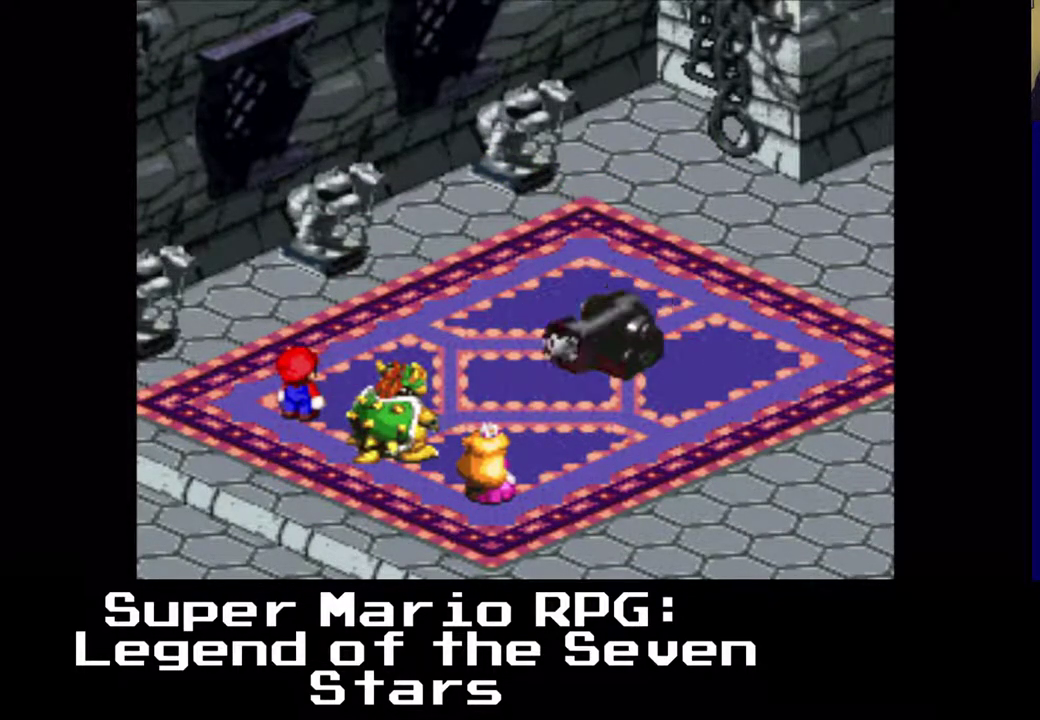
{"buttons": [], "left_stick": "center", "events": []}
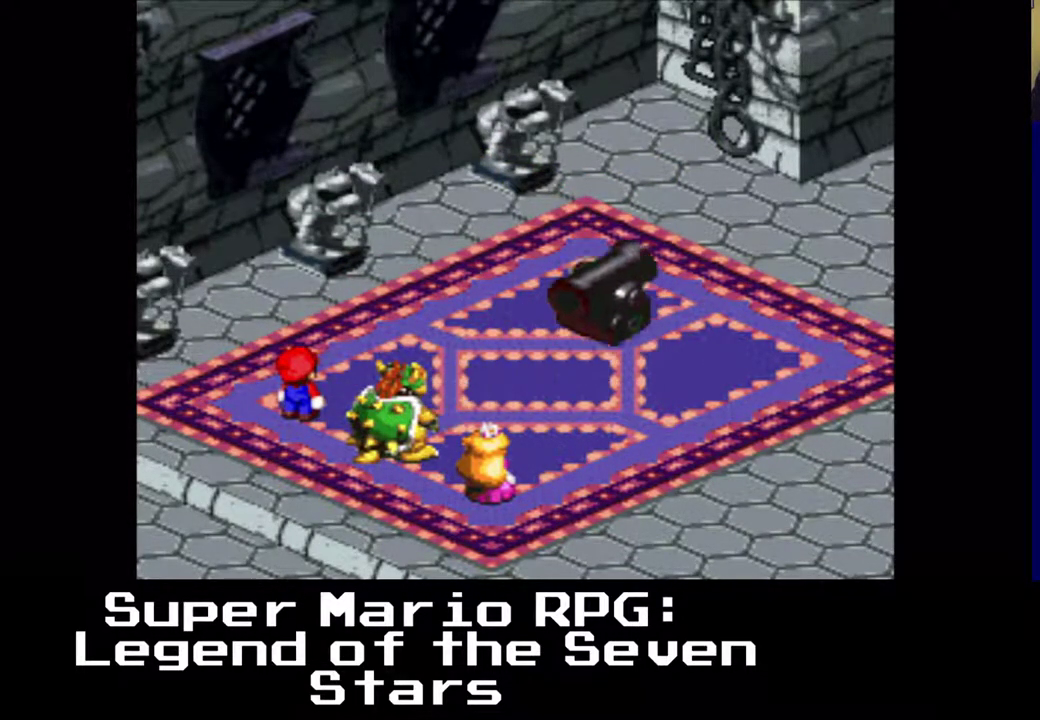
{"buttons": [], "left_stick": "center", "events": []}
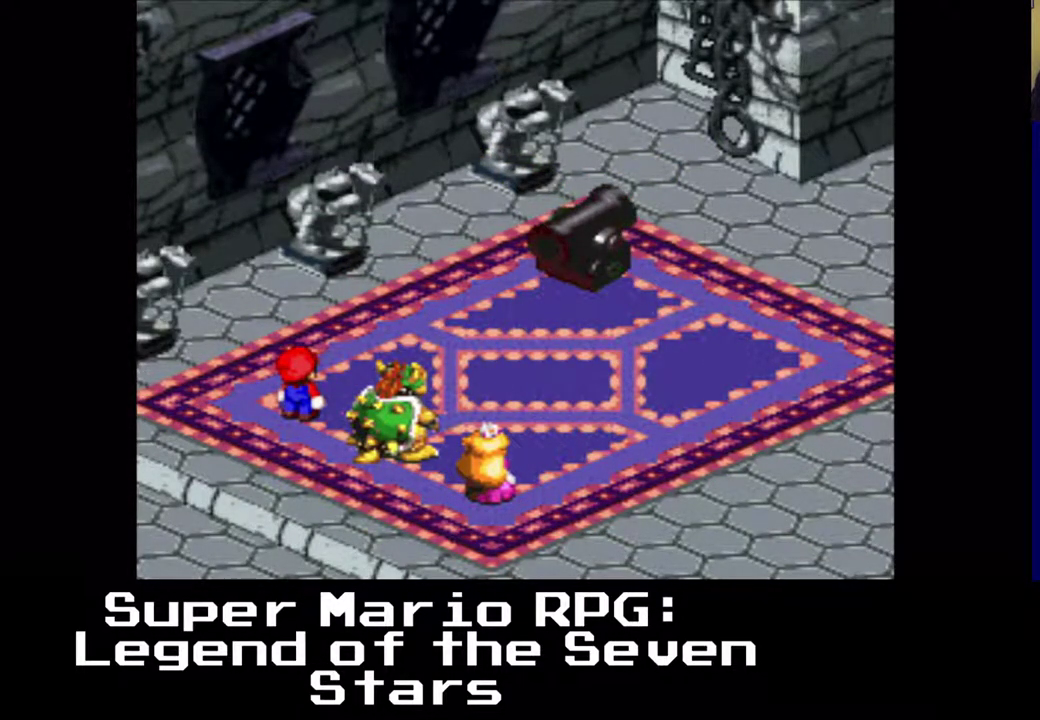
{"buttons": [], "left_stick": "center", "events": [[17, "B", "down"], [233, "B", "up"]]}
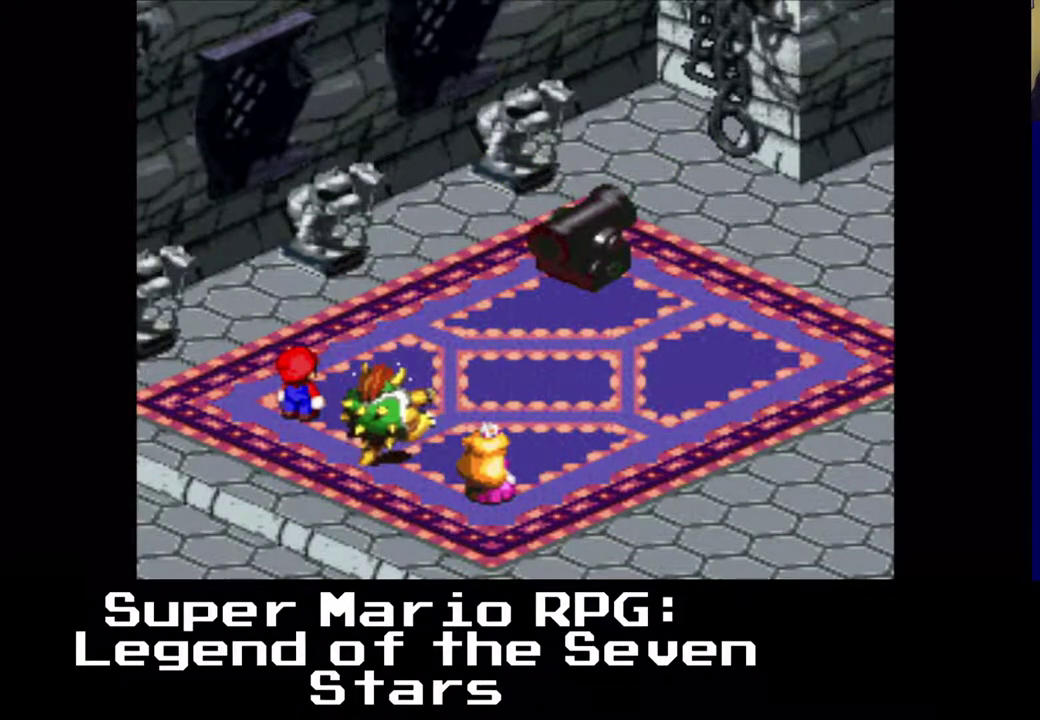
{"buttons": [], "left_stick": "center", "events": []}
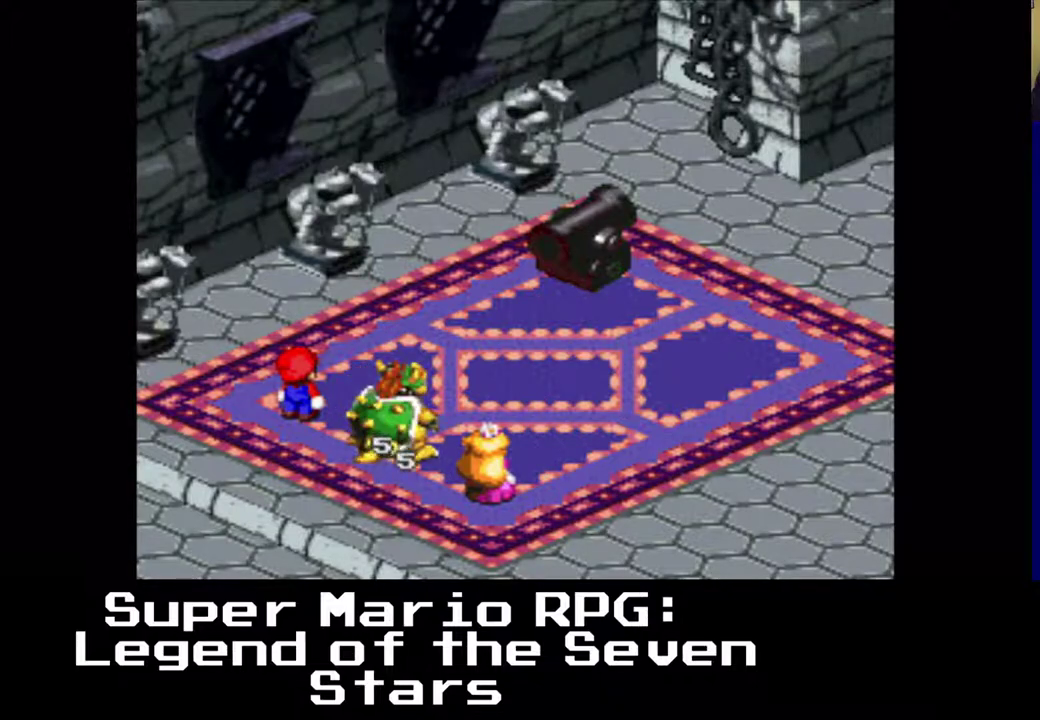
{"buttons": [], "left_stick": "center", "events": []}